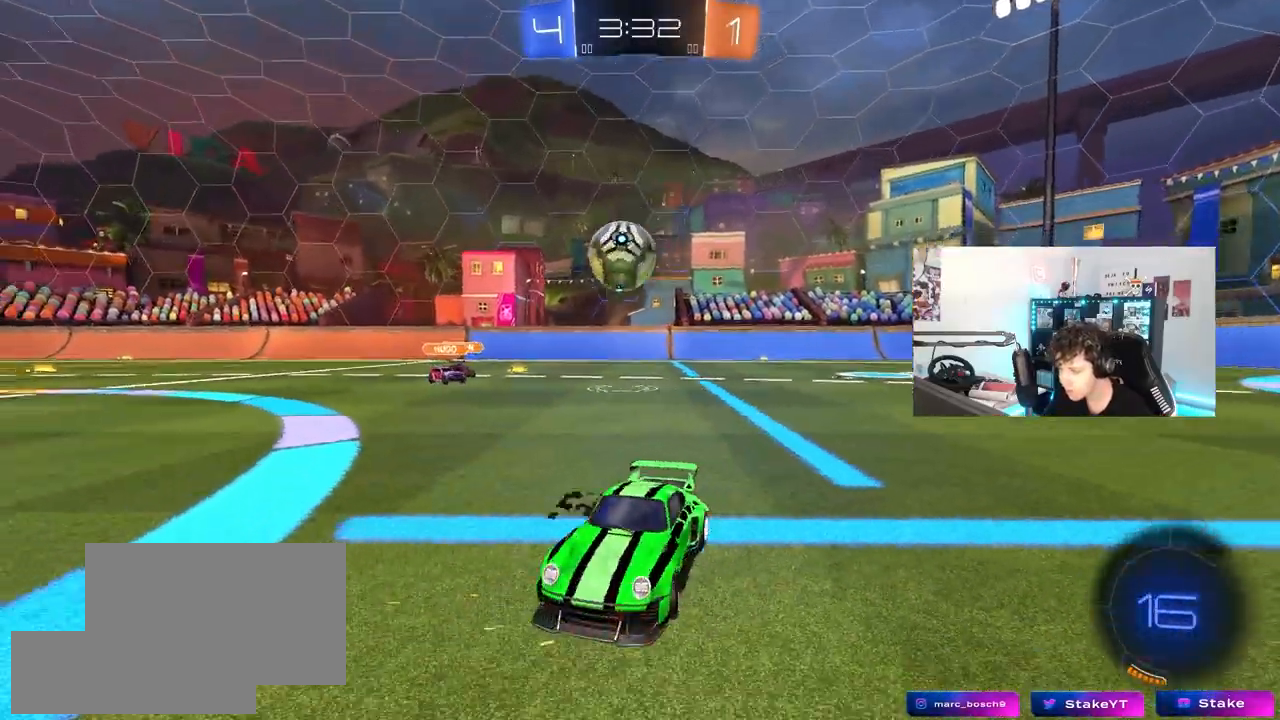
Gameplay with keyboard and mouse; each line is a JSON object with the keys and mouse buttons held at the frame after it. "events" lists presses ("down") and releases ("up") of "1", "2", "3", "4", "5", "a", "alt", "c", "caps_lock", "ctrl", "d", "e", "f", "g", "q", "r", "s", "shift", "space", "t", "tab", "v", "w", "x", "z", "mouse_left", "mouse_wheel" and "mouse_right" between this image and that frame as [ms after this image, input, new state], when the widget could be followed in between. "mouse_left", "mouse_wheel", "mouse_right" = the "left", "wheel", "right" buttons of the "mouse" list. No other keys are recorded. "wheel" means that the mouse wheel is clicked or scrolled. "mouse_move" is the direction in which the mouse moves at that frame (one of eight, or "still"), when it could be read.
{"keys": ["a", "w"], "mouse": [], "mouse_move": "still", "events": [[33, "shift", "down"], [133, "shift", "up"]]}
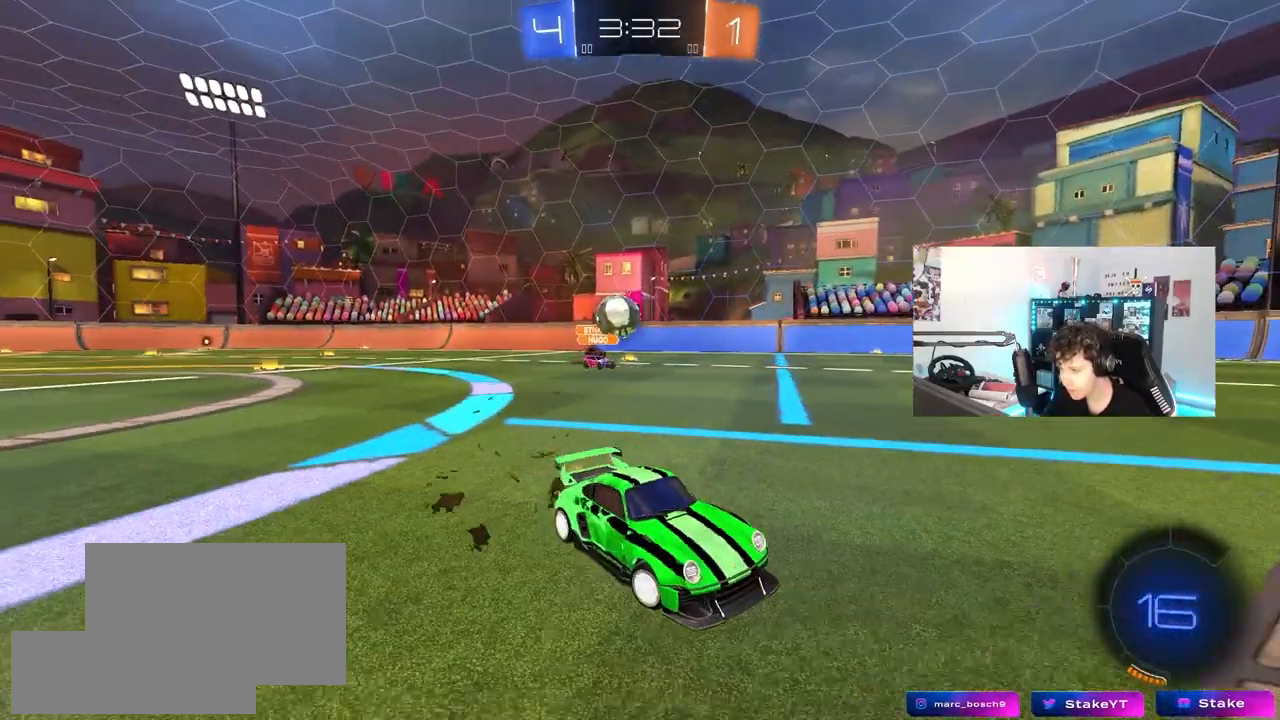
{"keys": ["d", "tab", "w"], "mouse": [], "mouse_move": "still", "events": [[50, "a", "up"], [150, "tab", "down"], [233, "d", "down"]]}
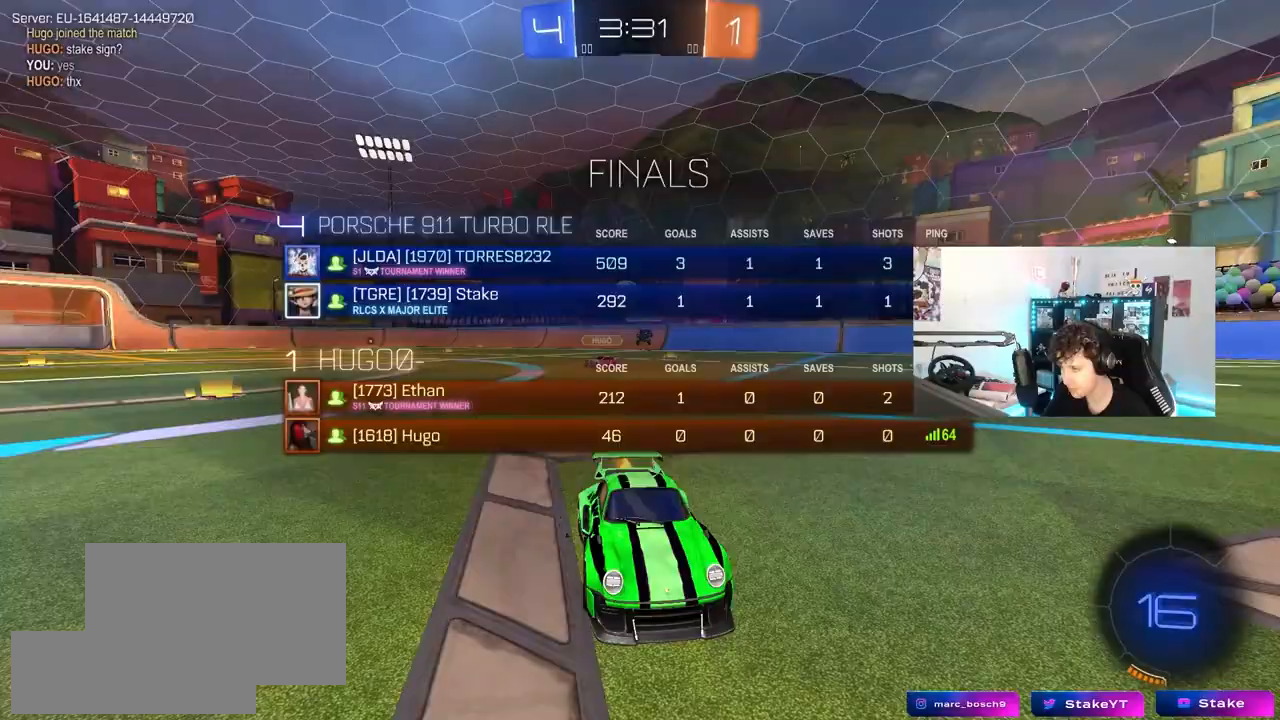
{"keys": ["space", "tab", "w"], "mouse": ["right"], "mouse_move": "still", "events": [[17, "d", "up"], [67, "mouse_left", "down"], [167, "mouse_right", "down"], [250, "mouse_right", "up"], [300, "mouse_right", "down"], [350, "space", "down"], [433, "mouse_left", "up"]]}
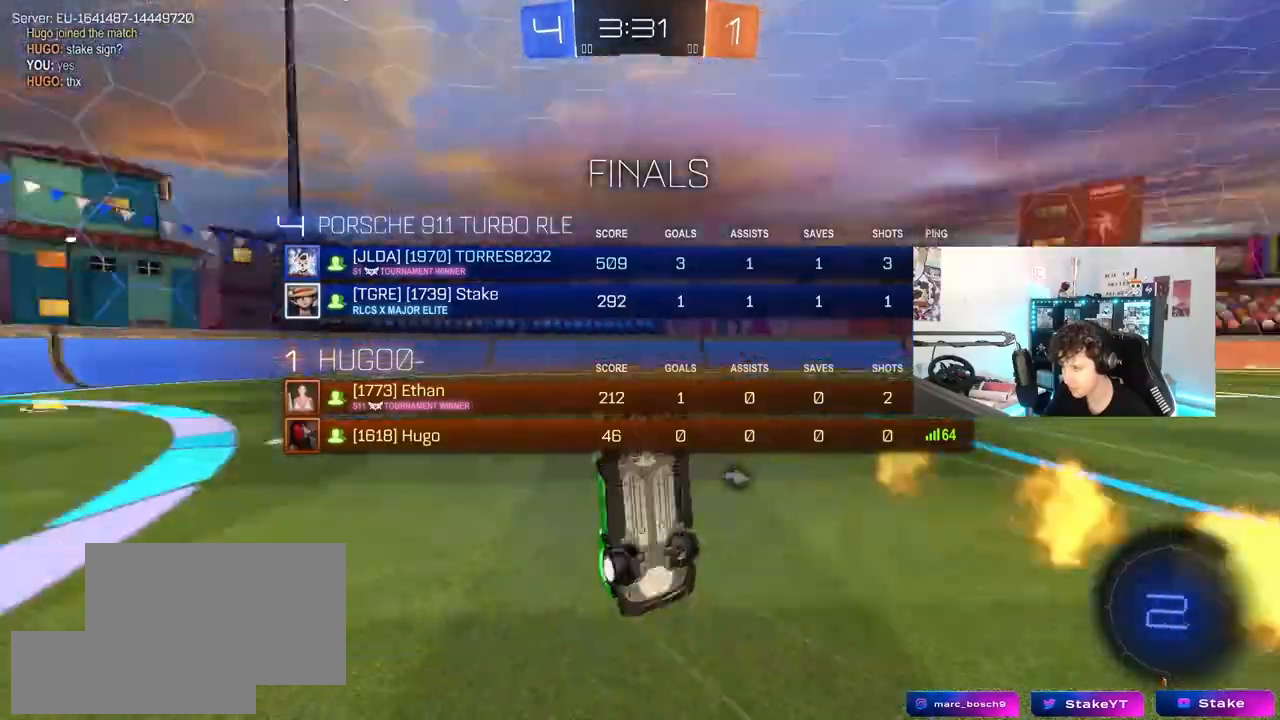
{"keys": [], "mouse": [], "mouse_move": "still", "events": [[33, "mouse_right", "up"], [83, "space", "up"], [217, "tab", "up"], [267, "w", "up"]]}
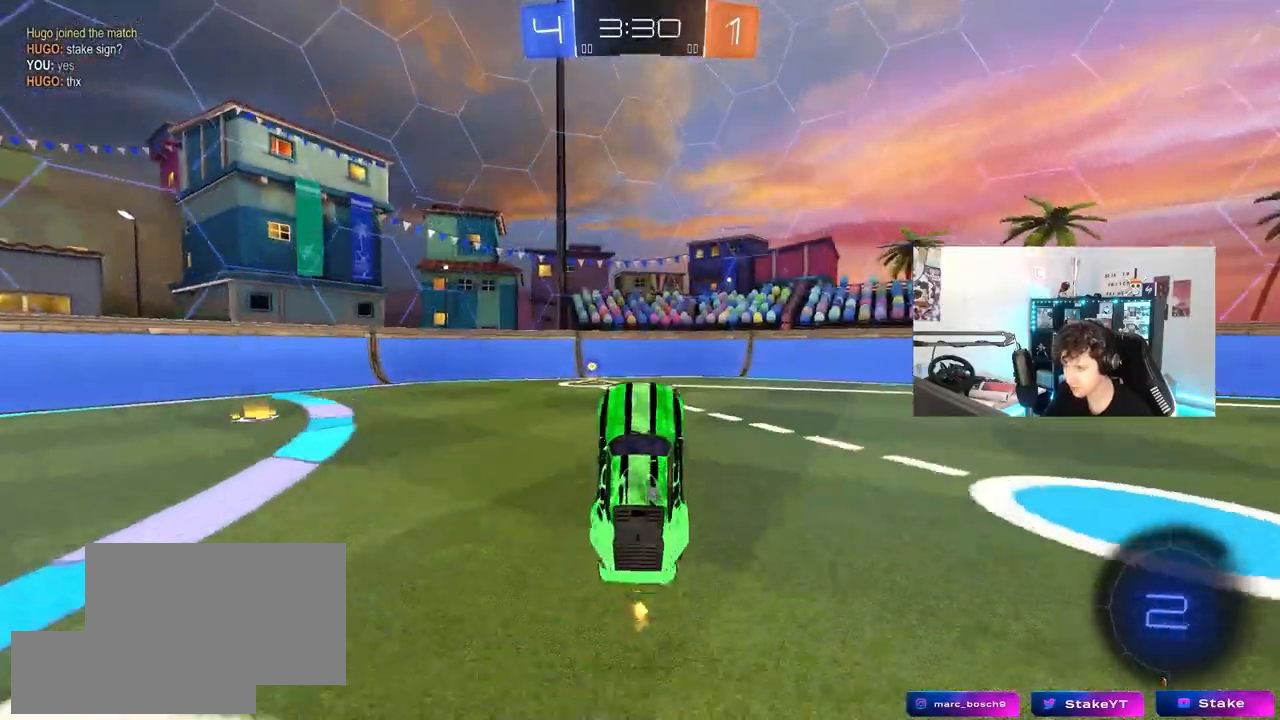
{"keys": ["a", "w"], "mouse": ["left"], "mouse_move": "still", "events": [[150, "w", "down"], [233, "mouse_left", "down"], [283, "space", "down"], [467, "a", "down"], [467, "space", "up"]]}
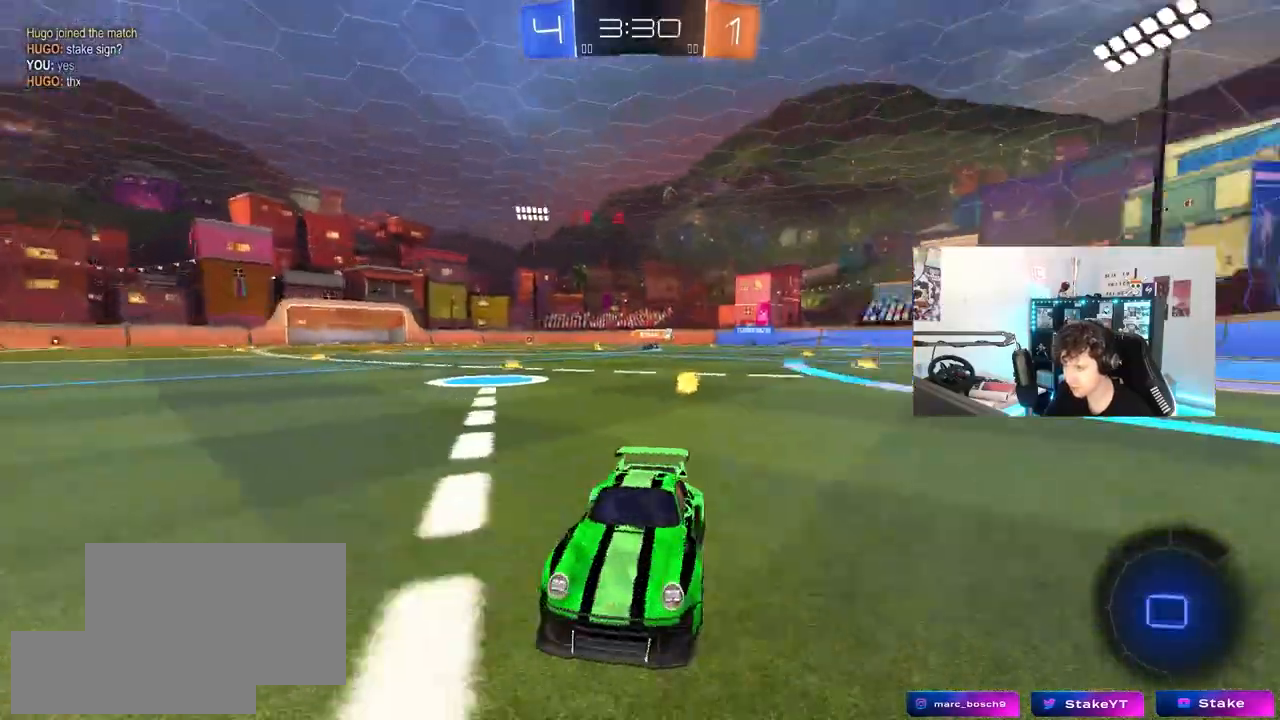
{"keys": ["a", "w"], "mouse": ["left"], "mouse_move": "still", "events": [[17, "shift", "down"], [200, "shift", "up"]]}
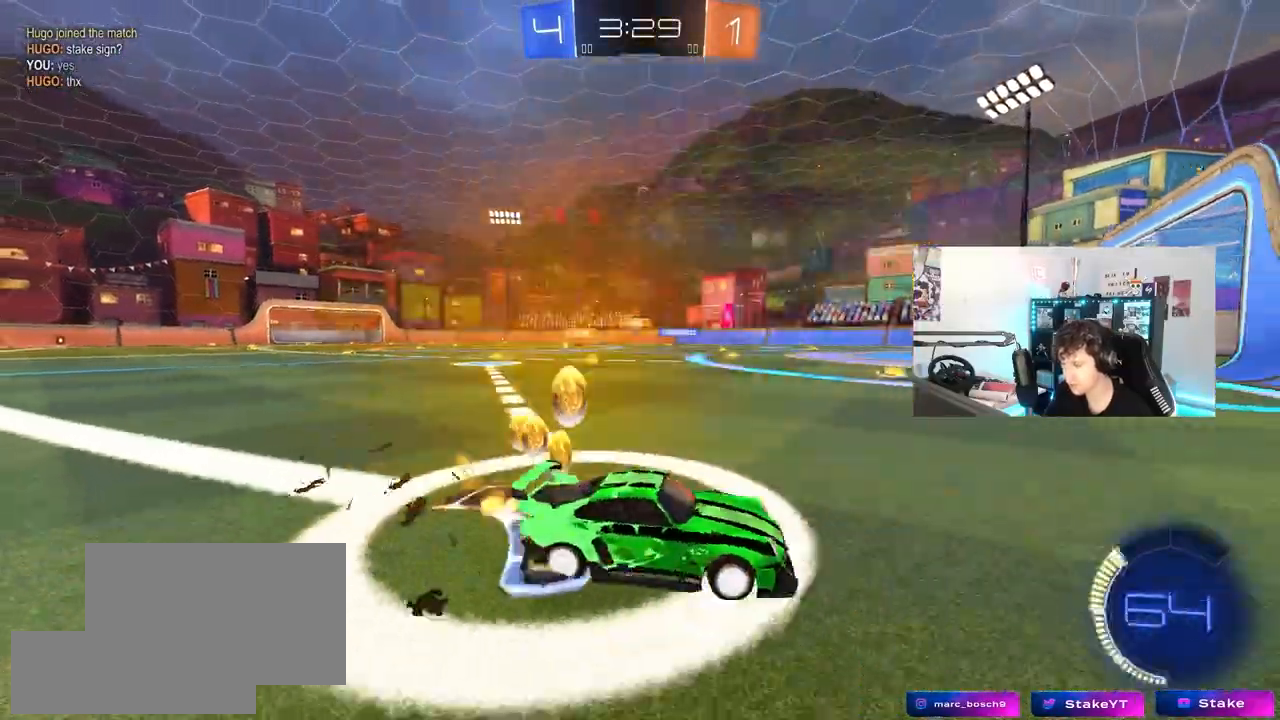
{"keys": ["w"], "mouse": ["left"], "mouse_move": "still", "events": [[500, "a", "up"]]}
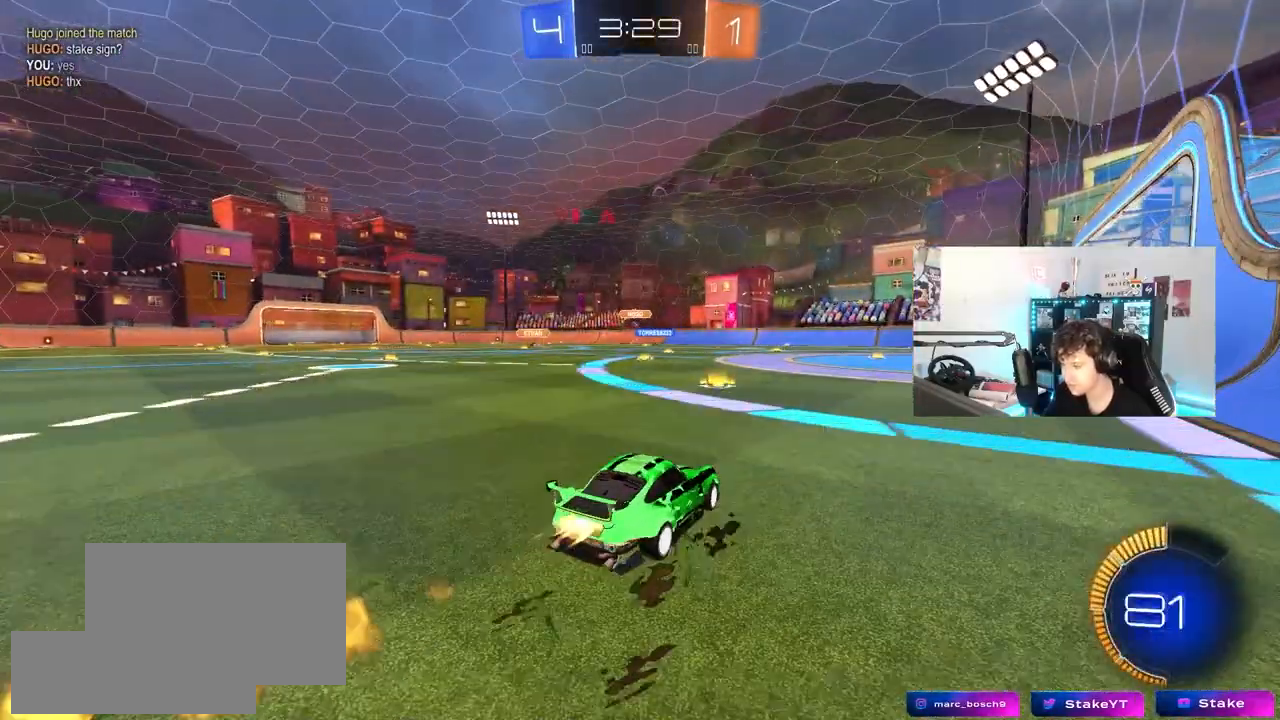
{"keys": ["d", "w"], "mouse": ["left", "right"], "mouse_move": "still", "events": [[150, "a", "down"], [150, "mouse_left", "up"], [383, "a", "up"], [417, "mouse_left", "down"], [467, "d", "down"], [467, "mouse_right", "down"]]}
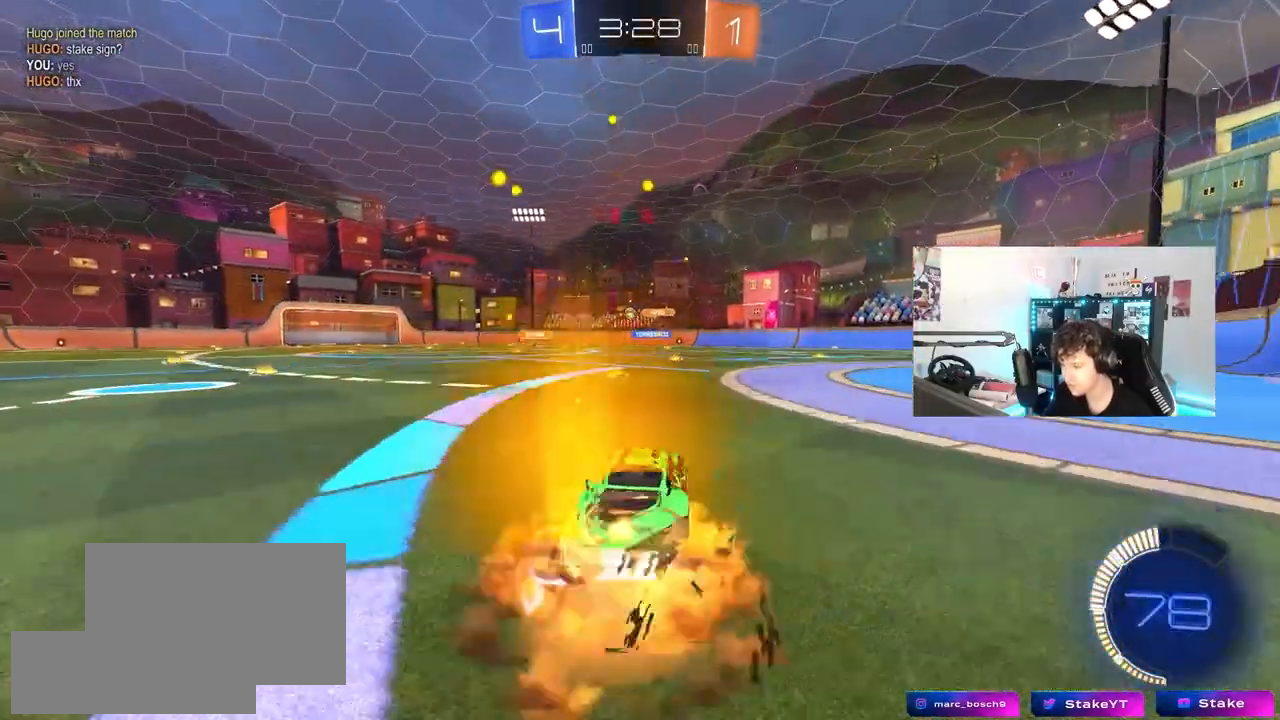
{"keys": ["a", "s", "shift"], "mouse": [], "mouse_move": "still", "events": [[67, "a", "down"], [67, "d", "up"], [67, "mouse_right", "up"], [67, "shift", "down"], [117, "mouse_right", "down"], [167, "s", "down"], [167, "w", "up"], [300, "mouse_left", "up"], [300, "mouse_right", "up"]]}
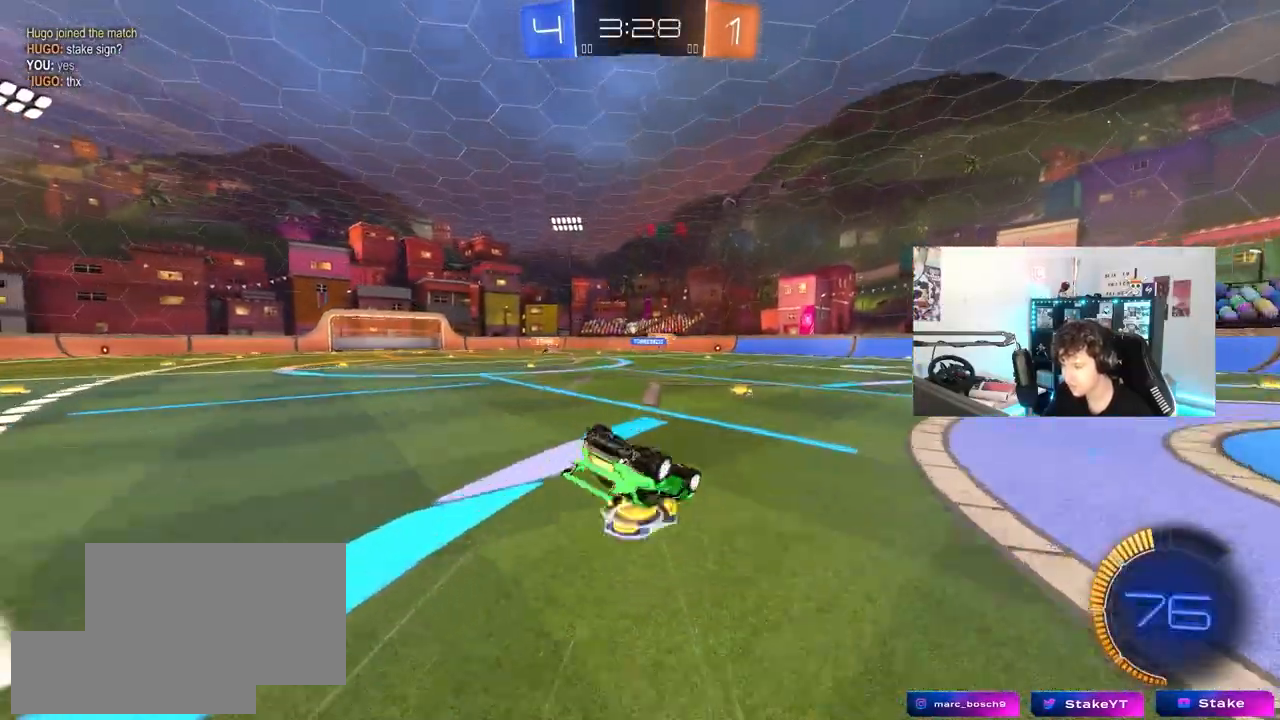
{"keys": [], "mouse": [], "mouse_move": "still", "events": [[33, "s", "up"], [167, "s", "down"], [367, "s", "up"], [417, "shift", "up"], [450, "a", "up"]]}
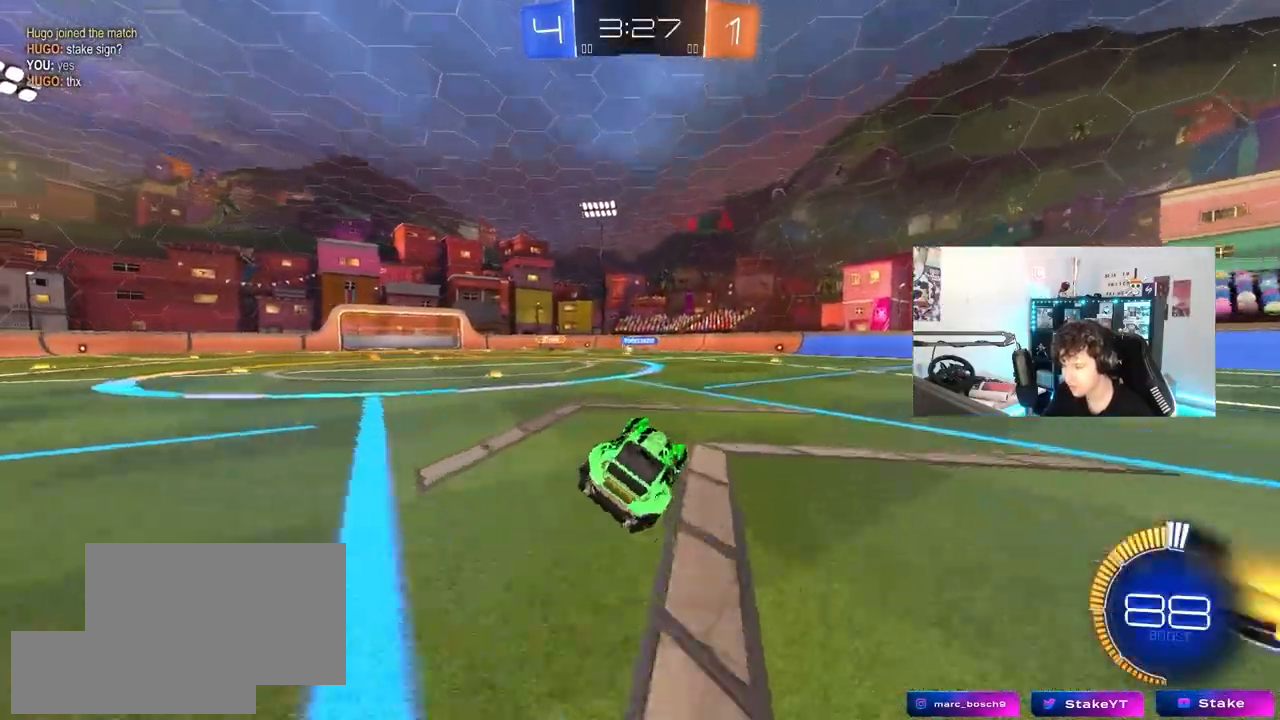
{"keys": ["a", "w"], "mouse": [], "mouse_move": "still", "events": [[50, "a", "down"], [133, "w", "down"]]}
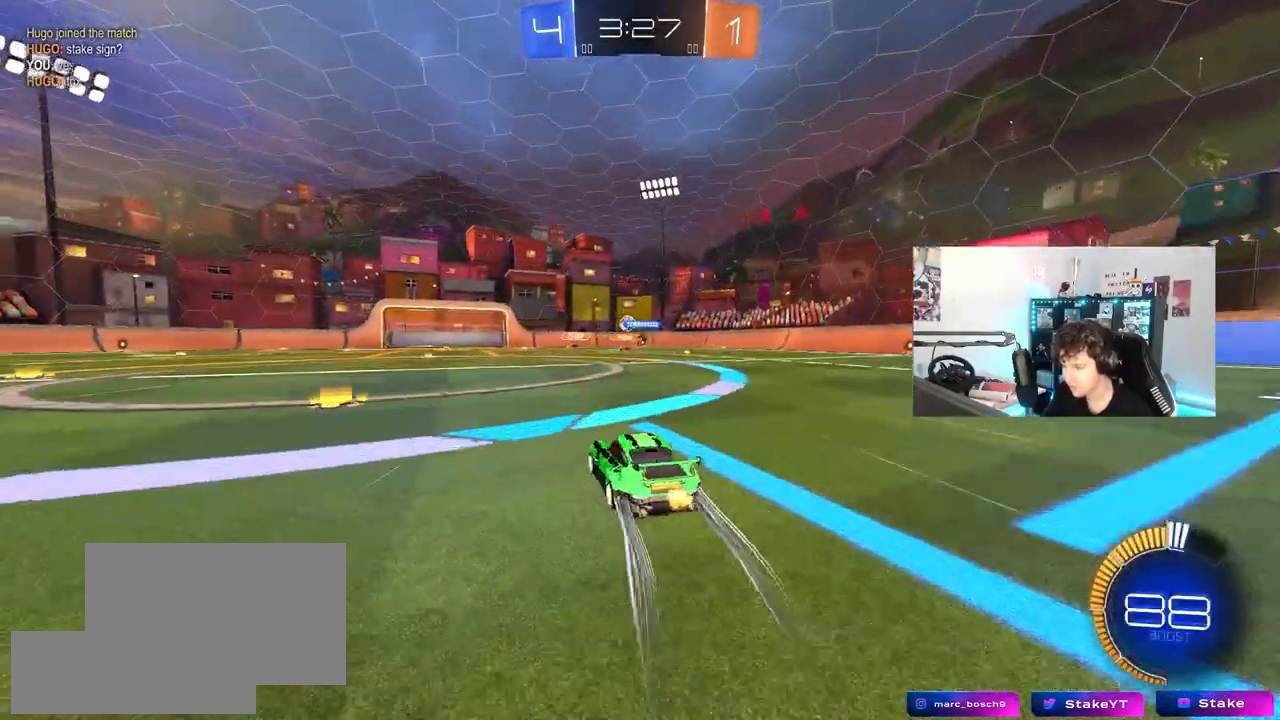
{"keys": ["w"], "mouse": [], "mouse_move": "still", "events": [[117, "a", "up"], [350, "a", "down"], [483, "a", "up"]]}
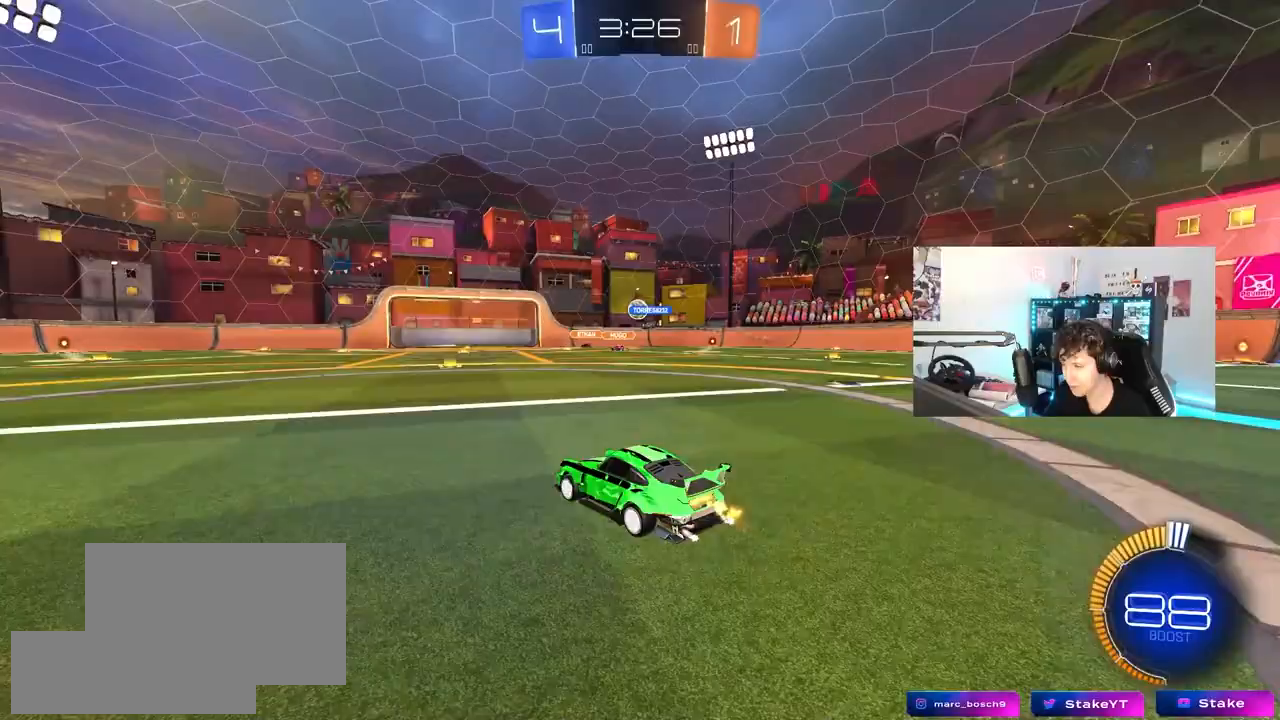
{"keys": ["w"], "mouse": [], "mouse_move": "still", "events": [[33, "d", "down"], [450, "d", "up"]]}
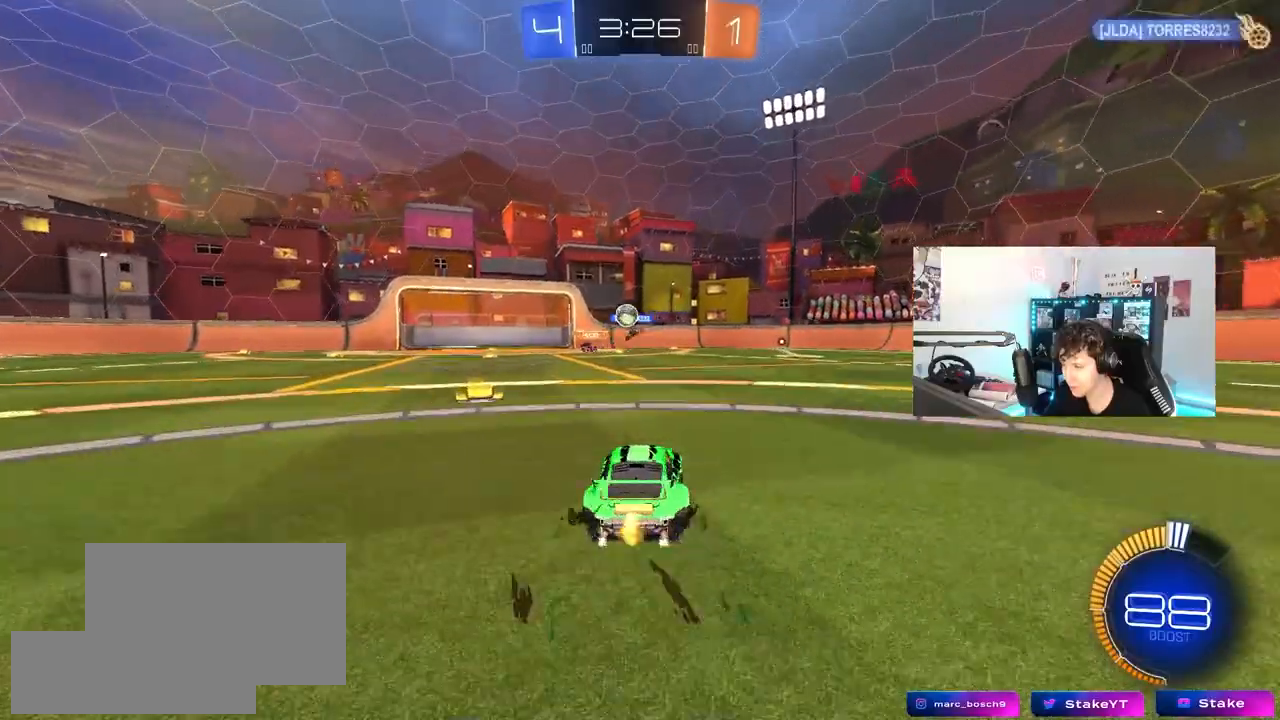
{"keys": ["a", "w"], "mouse": [], "mouse_move": "still", "events": [[100, "a", "down"]]}
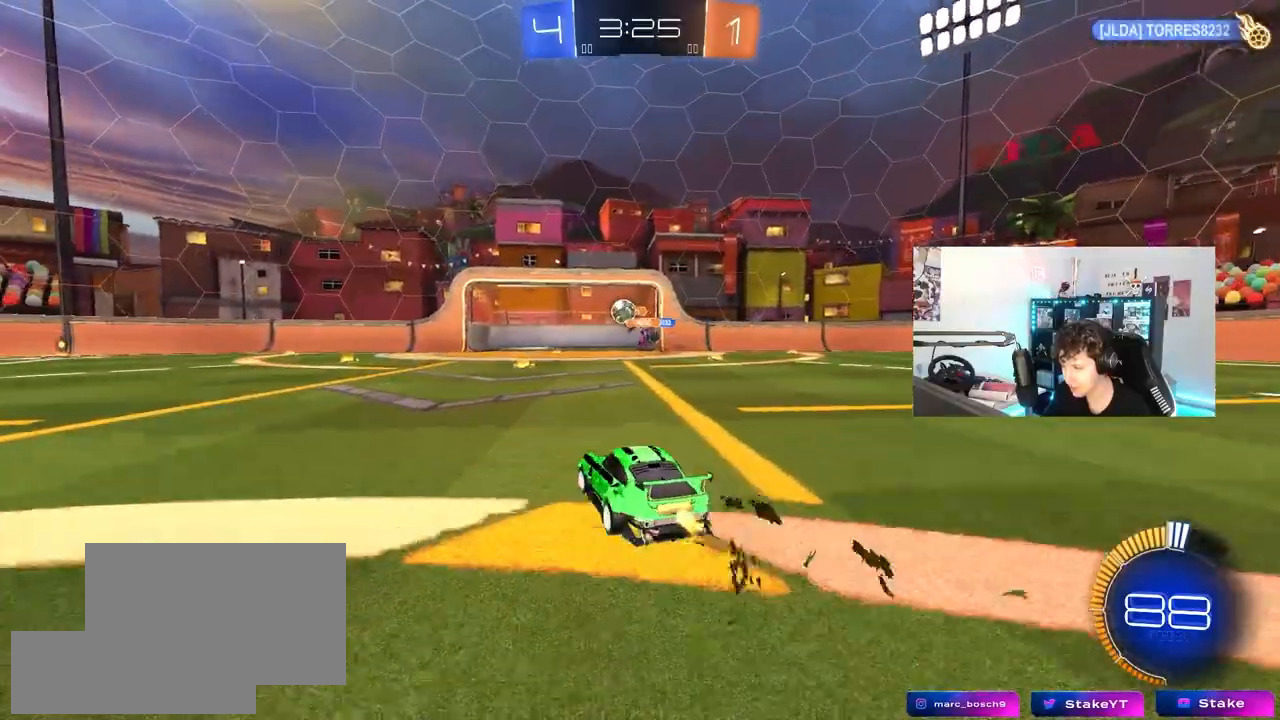
{"keys": ["w"], "mouse": ["left"], "mouse_move": "still", "events": [[67, "a", "up"], [150, "mouse_left", "down"], [350, "a", "down"], [483, "a", "up"]]}
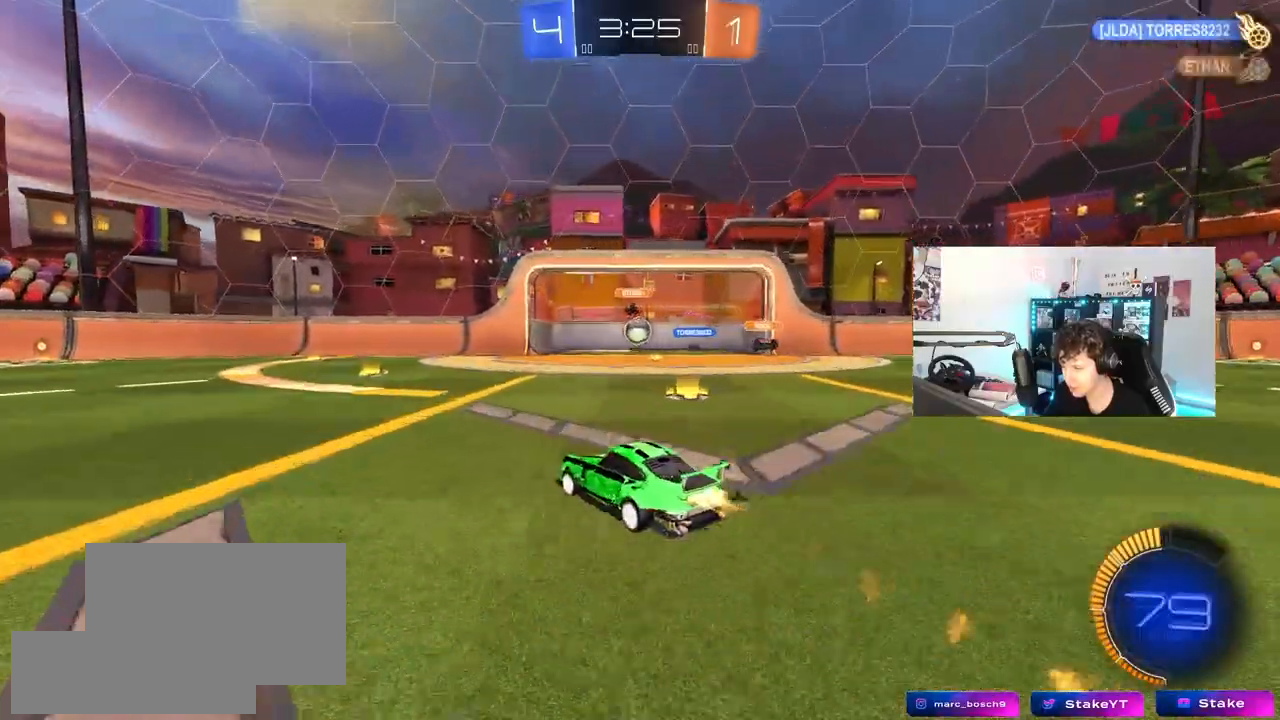
{"keys": ["d", "s"], "mouse": [], "mouse_move": "still", "events": [[33, "mouse_left", "up"], [267, "w", "up"], [317, "s", "down"], [400, "s", "up"], [450, "d", "down"], [450, "s", "down"]]}
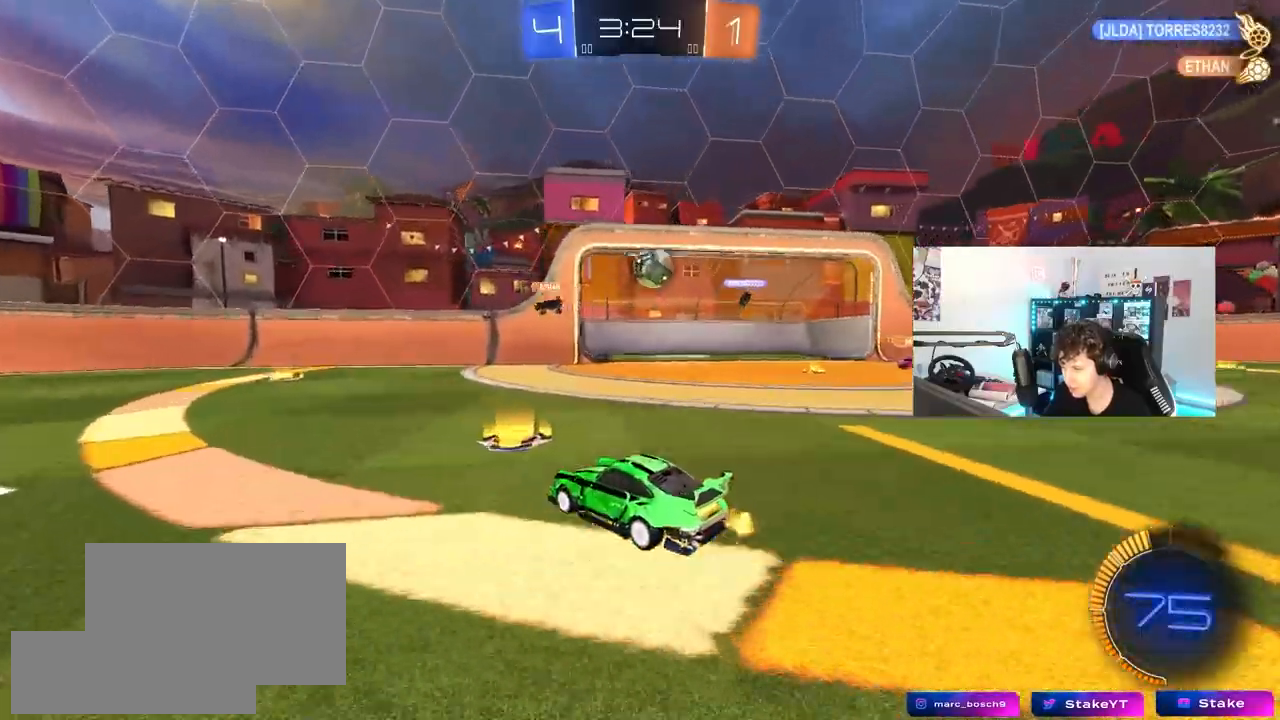
{"keys": ["a", "s"], "mouse": ["right"], "mouse_move": "down-left", "events": [[50, "s", "up"], [100, "d", "up"], [283, "mouse_left", "down"], [283, "w", "down"], [333, "a", "down"], [333, "mouse_right", "down"], [383, "mouse_left", "up"], [383, "w", "up"], [467, "s", "down"]]}
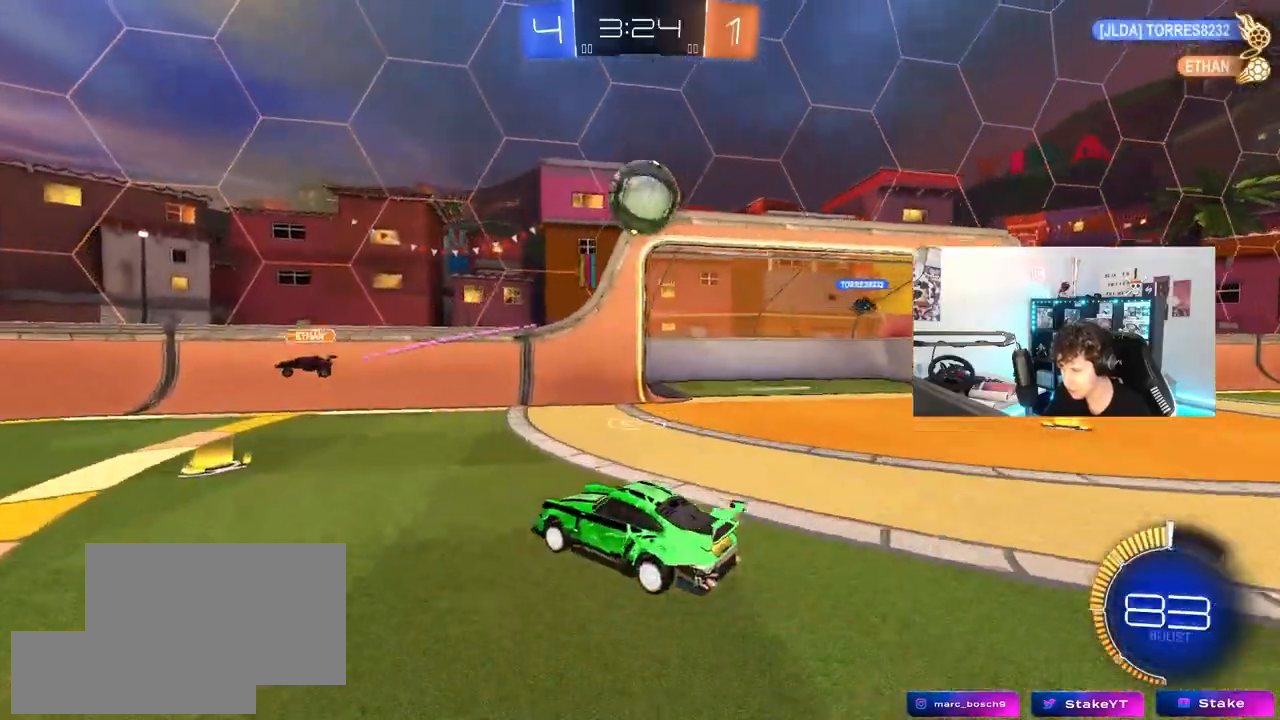
{"keys": ["a", "shift", "w"], "mouse": ["left"], "mouse_move": "still", "events": [[117, "a", "up"], [117, "mouse_right", "up"], [117, "s", "up"], [150, "mouse_right", "down"], [250, "a", "down"], [300, "mouse_right", "up"], [300, "w", "down"], [350, "shift", "down"], [483, "mouse_left", "down"]]}
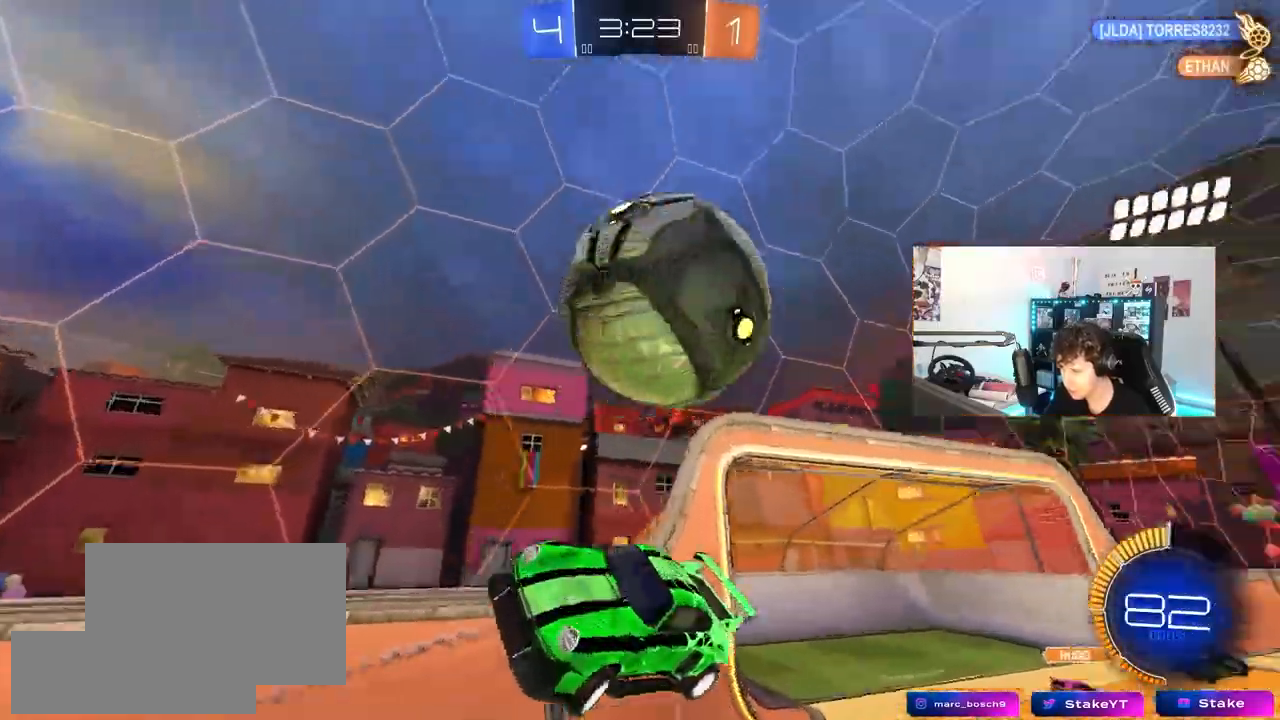
{"keys": [], "mouse": ["left"], "mouse_move": "still", "events": [[33, "w", "up"], [83, "shift", "up"], [133, "a", "up"], [367, "d", "down"], [367, "s", "down"], [450, "s", "up"], [500, "d", "up"]]}
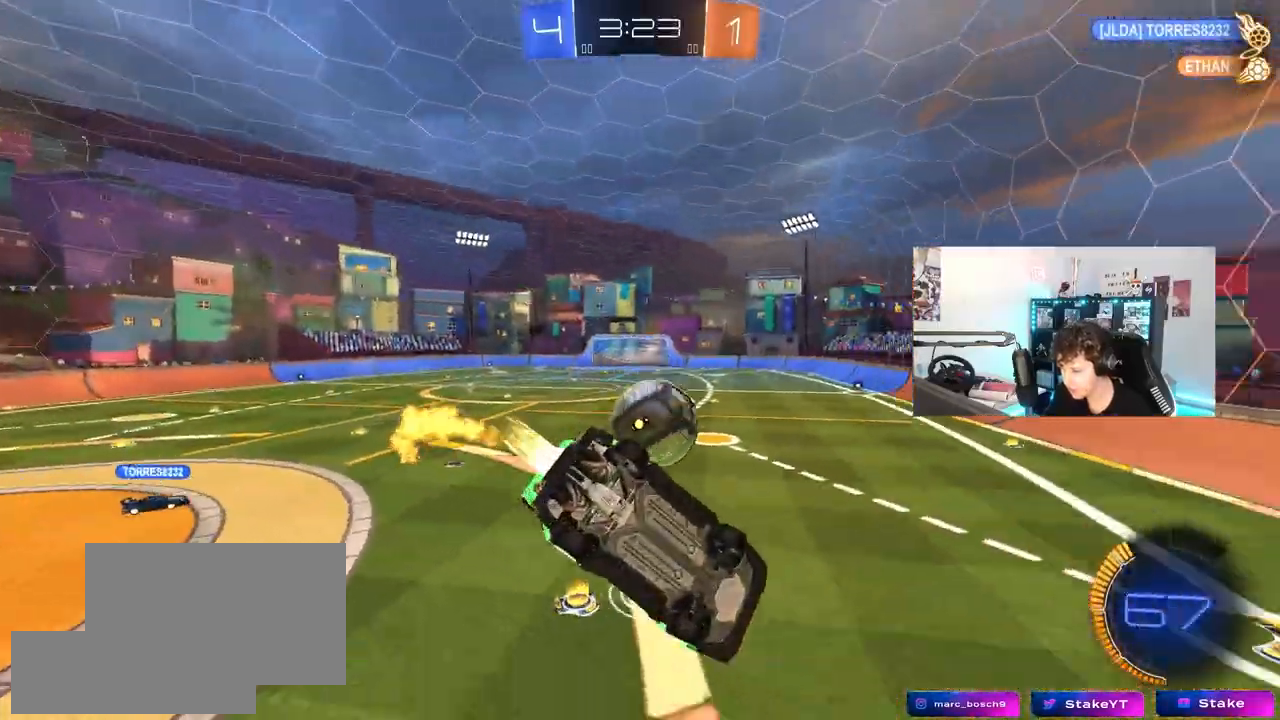
{"keys": ["a", "w"], "mouse": ["left"], "mouse_move": "still", "events": [[100, "w", "down"], [150, "a", "down"]]}
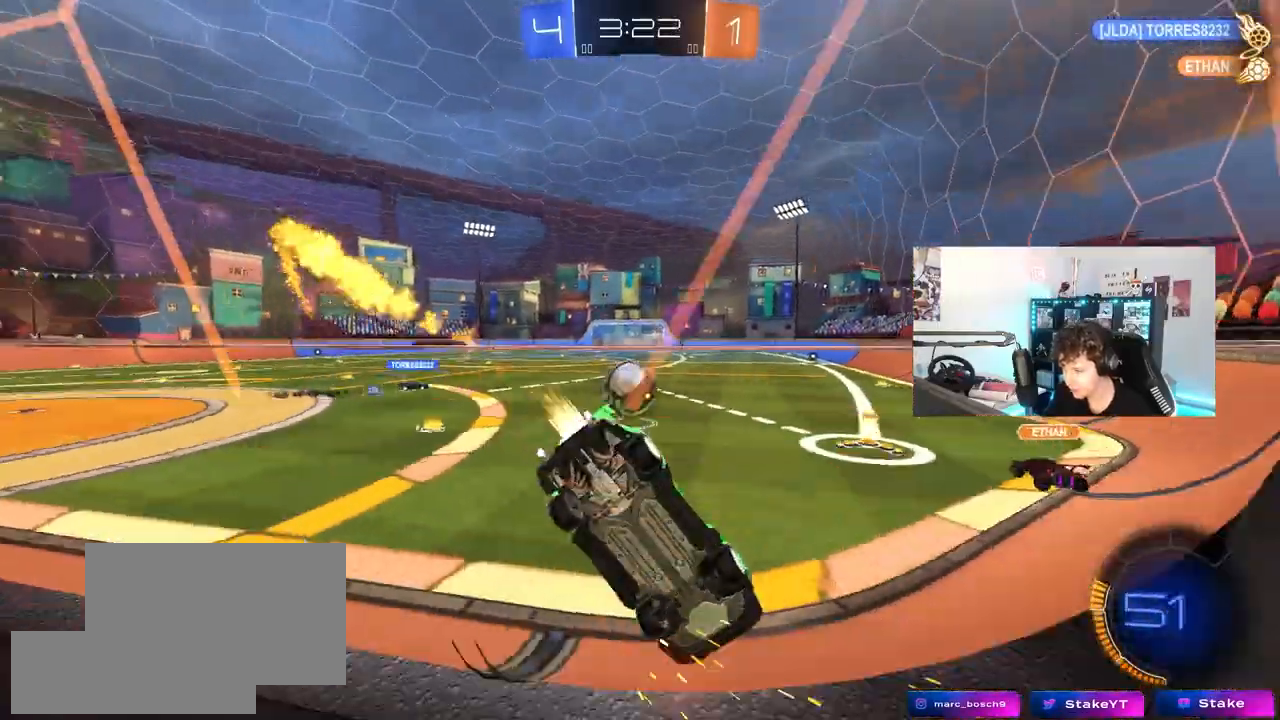
{"keys": [], "mouse": ["left", "right"], "mouse_move": "down-left", "events": [[200, "a", "up"], [250, "w", "up"], [350, "mouse_right", "down"], [400, "a", "down"], [400, "s", "down"], [483, "a", "up"], [483, "s", "up"]]}
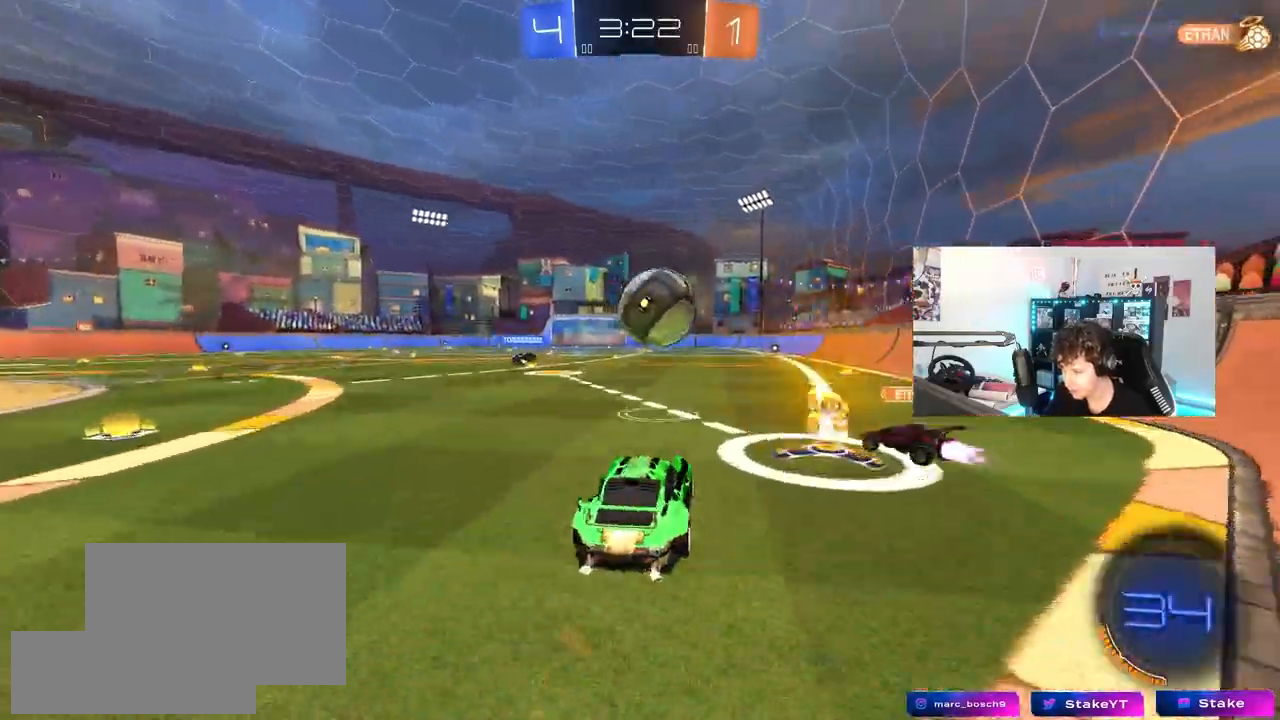
{"keys": ["d", "s", "shift"], "mouse": ["left"], "mouse_move": "still"}
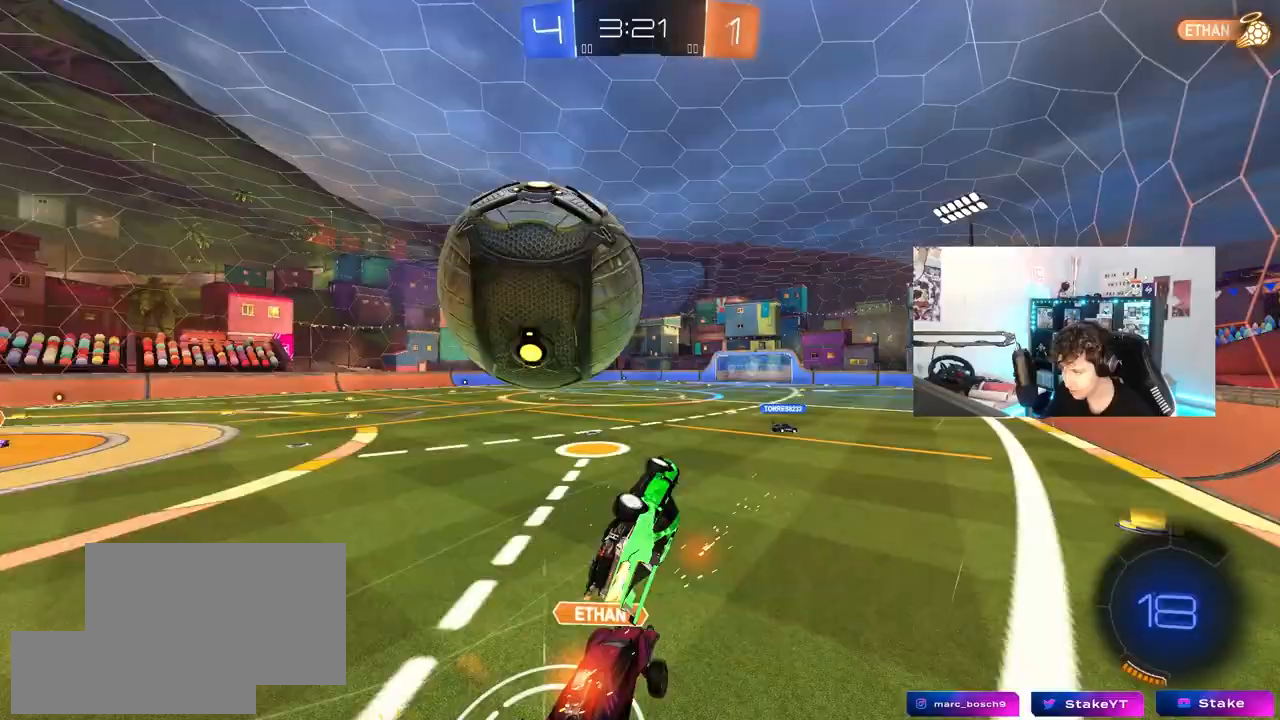
{"keys": ["d", "s", "shift"], "mouse": [], "mouse_move": "still", "events": [[283, "space", "down"], [383, "mouse_left", "up"], [467, "space", "up"]]}
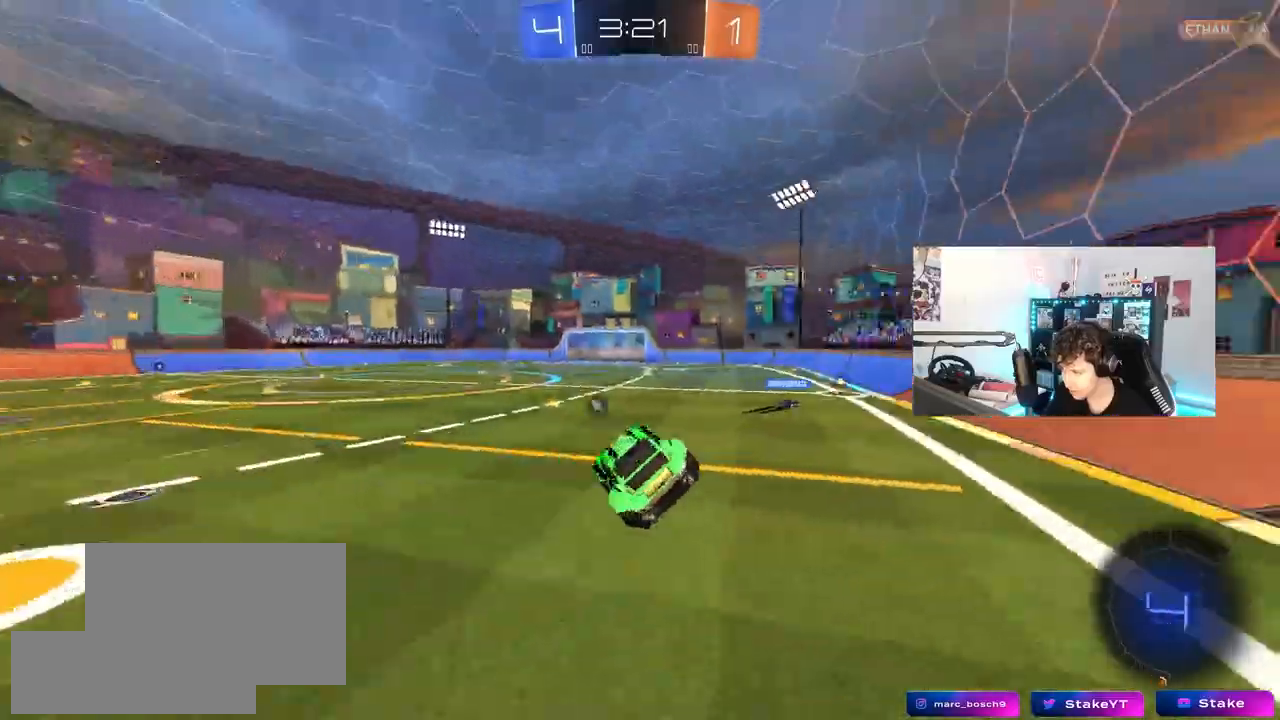
{"keys": ["a"], "mouse": [], "mouse_move": "still", "events": [[67, "s", "up"], [67, "shift", "up"], [117, "d", "up"], [300, "d", "down"], [350, "s", "down"], [400, "a", "down"], [400, "d", "up"], [483, "s", "up"]]}
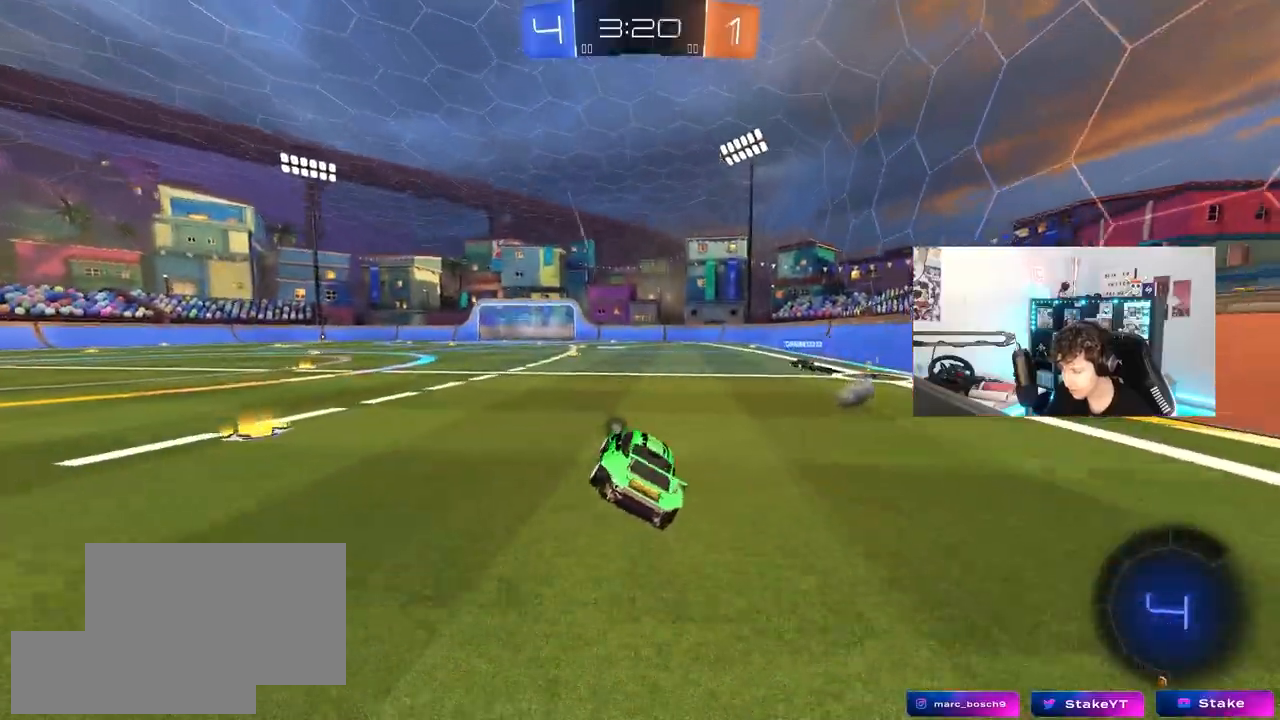
{"keys": ["w"], "mouse": [], "mouse_move": "still", "events": [[33, "mouse_left", "down"], [133, "w", "down"], [317, "a", "up"], [317, "mouse_left", "up"]]}
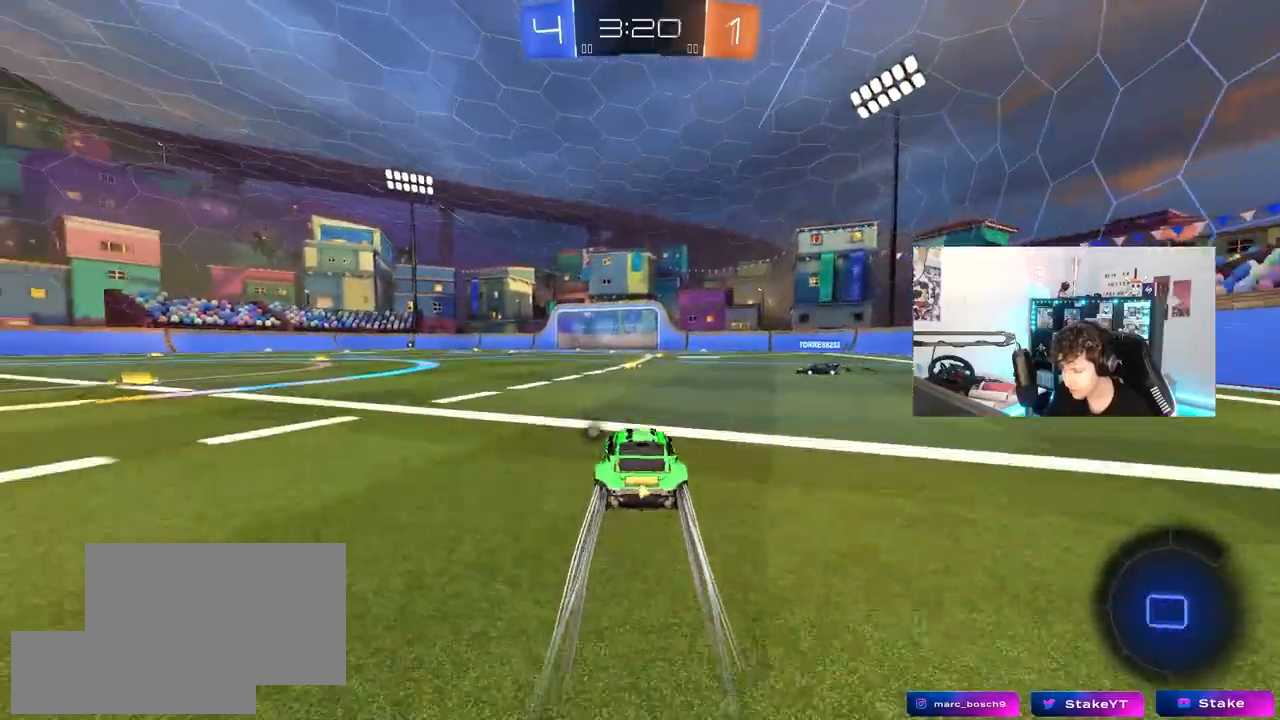
{"keys": ["a", "w"], "mouse": ["left"], "mouse_move": "still", "events": [[333, "a", "down"], [383, "mouse_left", "down"]]}
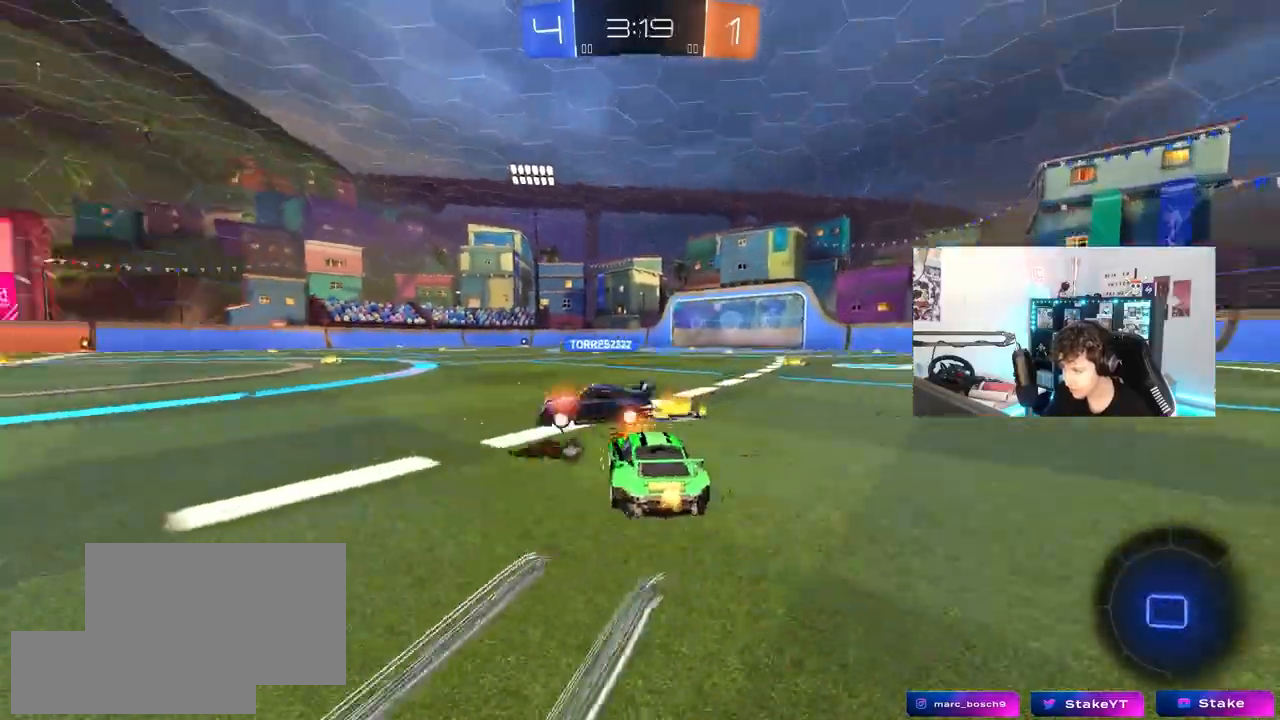
{"keys": ["w"], "mouse": [], "mouse_move": "still", "events": [[17, "a", "up"], [17, "d", "down"], [250, "mouse_left", "up"], [300, "w", "up"], [350, "w", "down"], [433, "d", "up"]]}
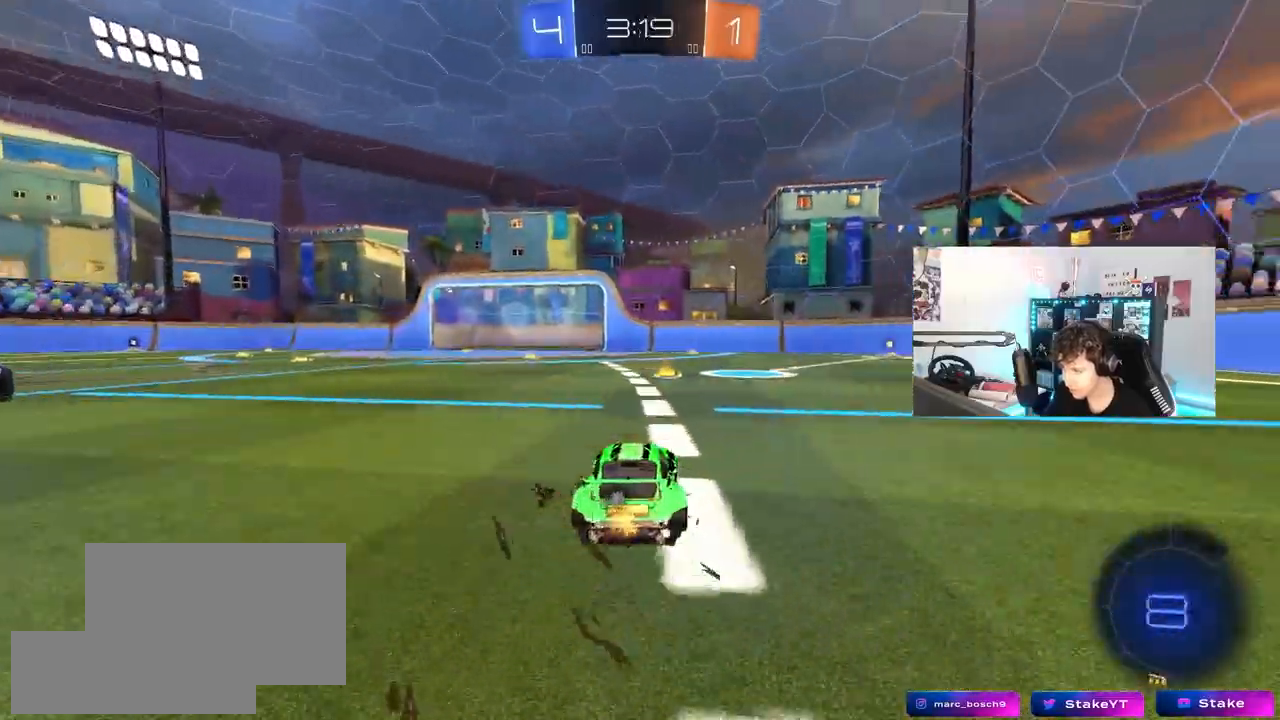
{"keys": ["w"], "mouse": ["left"], "mouse_move": "still", "events": [[167, "mouse_left", "down"], [267, "space", "down"], [317, "d", "down"], [367, "space", "up"], [500, "d", "up"]]}